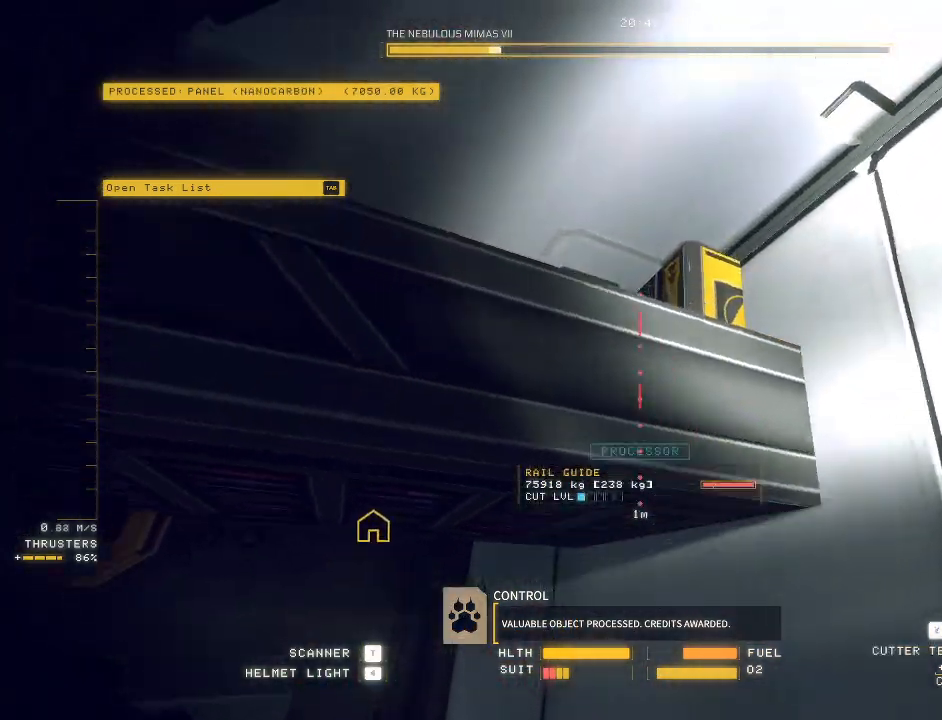
Gameplay with keyboard and mouse; each line is a JSON object with the keys and mouse buttons held at the frame after it. "events" lists presses ("down") and releases ("up") of "a", "c", "ctrl", "d", "e", "f", "q", "r", "s", "shift", "space", "tab", "v", "w", "x", "z", "mouse_left", "mouse_wheel", "mouse_right", "mouse_mb4" and "mouse_mb5" between this image and that frame as [ms after this image, input, new state], when the widget could be followed in between. "mouse_left", "mouse_wheel", "mouse_right", "mouse_mb4", "mouse_mb5" = the "left", "wheel", "right", "mb4", "mb5" buttons of the "mouse" list. No other keys are recorded. "wheel" means that the mouse wheel is clicked or scrolled. Mouse movement is not recorded.
{"keys": ["ctrl", "q"], "mouse": ["mb5"], "events": [[300, "w", "up"], [333, "space", "up"], [400, "ctrl", "down"], [450, "q", "down"]]}
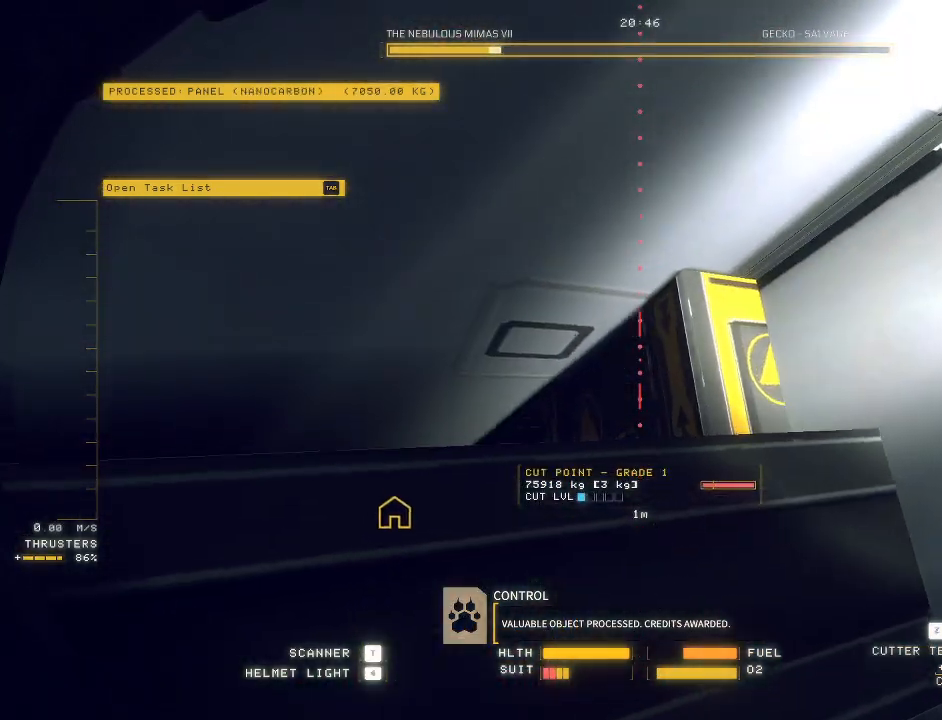
{"keys": ["ctrl", "q"], "mouse": ["mb5"], "events": [[33, "mouse_right", "down"], [133, "mouse_right", "up"]]}
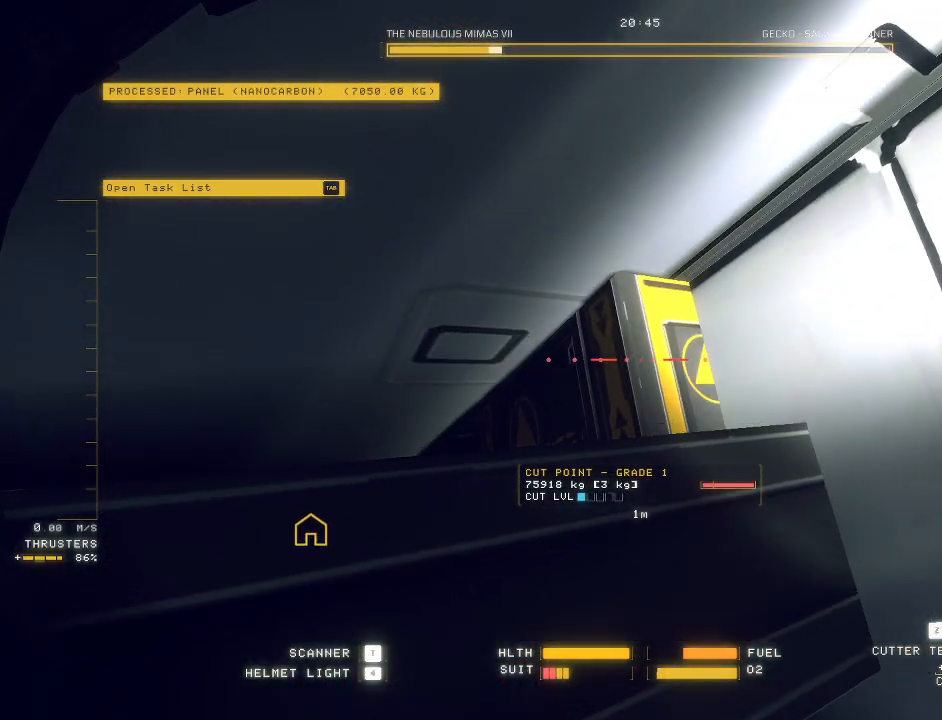
{"keys": ["ctrl", "q"], "mouse": ["mb5"], "events": []}
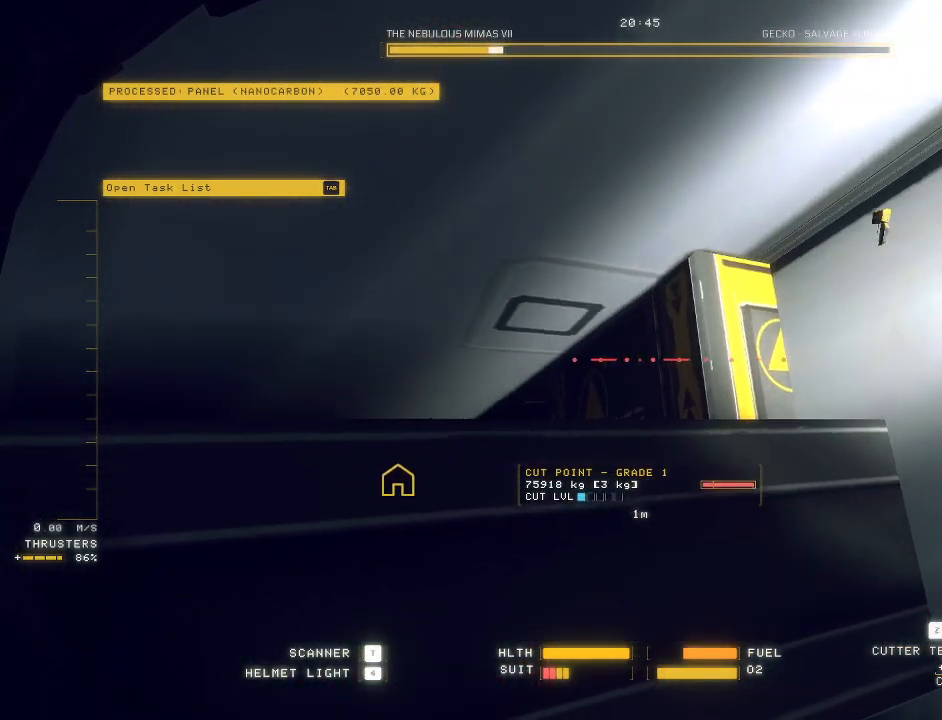
{"keys": ["a"], "mouse": ["mb5"], "events": [[17, "mouse_left", "down"], [17, "q", "up"], [117, "mouse_left", "up"], [167, "ctrl", "up"], [283, "a", "down"]]}
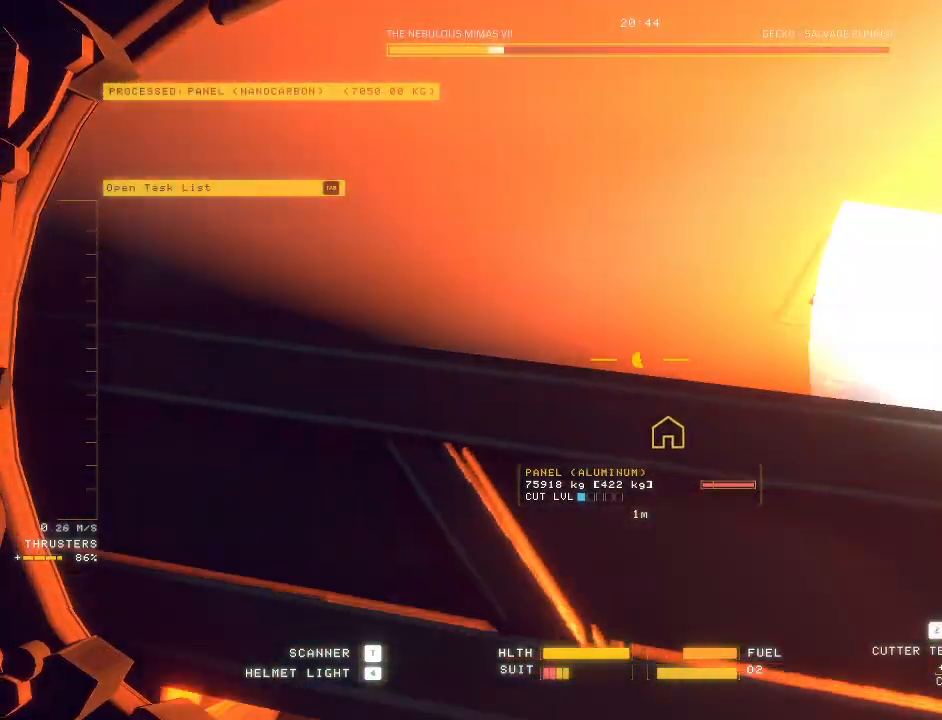
{"keys": ["a", "e", "space"], "mouse": ["mb5"], "events": [[67, "e", "down"], [133, "space", "down"]]}
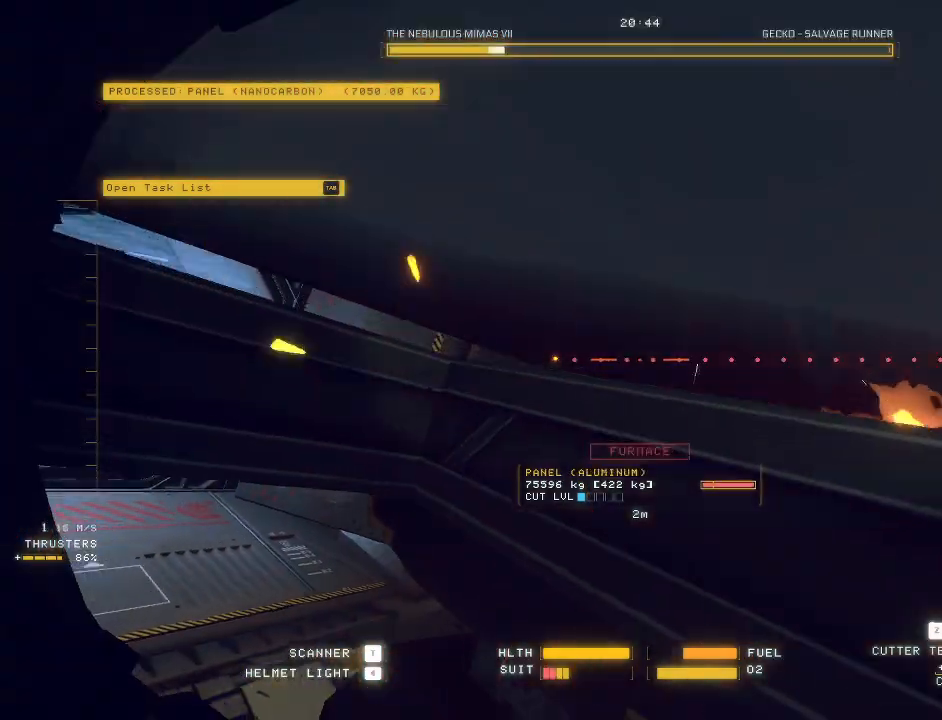
{"keys": ["a", "c", "ctrl"], "mouse": [], "events": [[133, "space", "up"], [200, "mouse_mb5", "up"], [217, "e", "up"], [333, "a", "up"], [433, "ctrl", "down"], [467, "a", "down"], [500, "c", "down"]]}
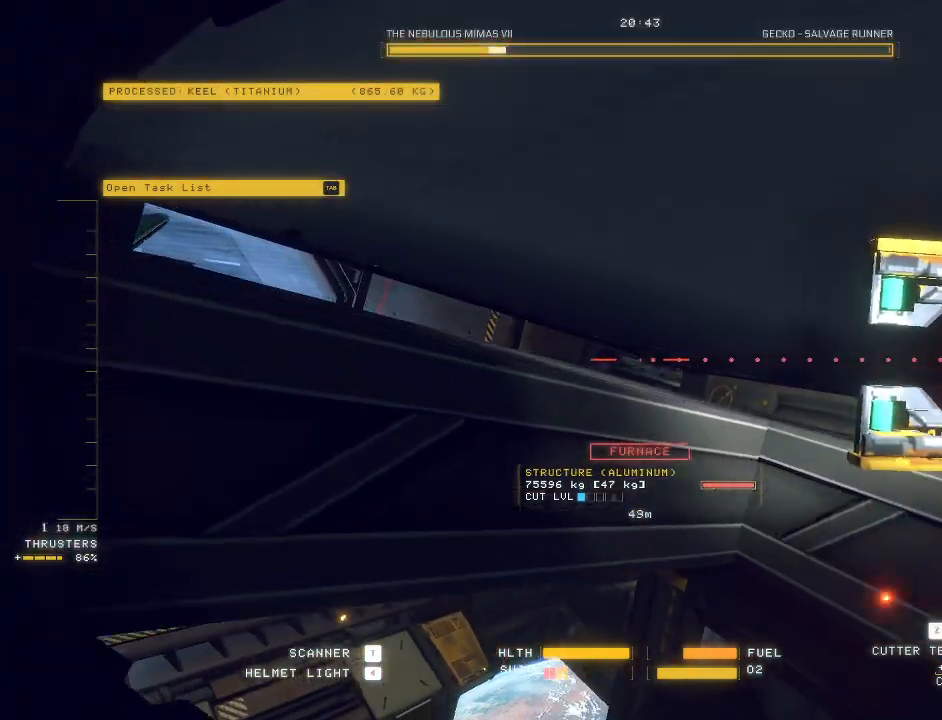
{"keys": ["c", "w"], "mouse": [], "events": [[67, "ctrl", "up"], [233, "mouse_right", "down"], [233, "w", "down"], [267, "a", "up"], [317, "mouse_right", "up"], [350, "w", "up"], [500, "w", "down"]]}
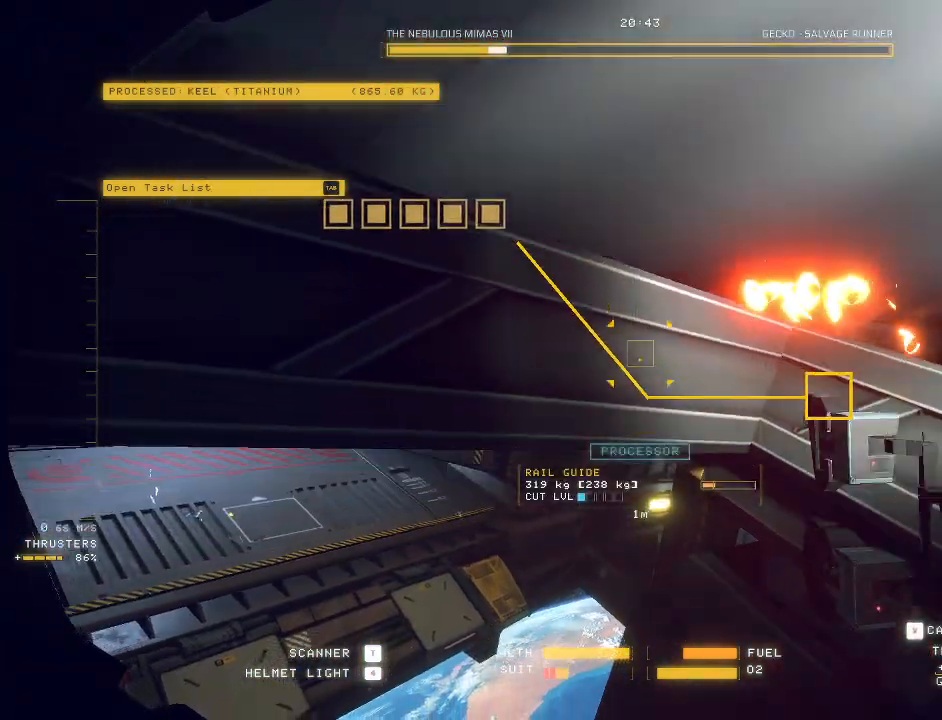
{"keys": ["a"], "mouse": ["mb5"], "events": [[67, "mouse_mb5", "down"], [100, "a", "down"], [200, "c", "up"], [200, "w", "up"]]}
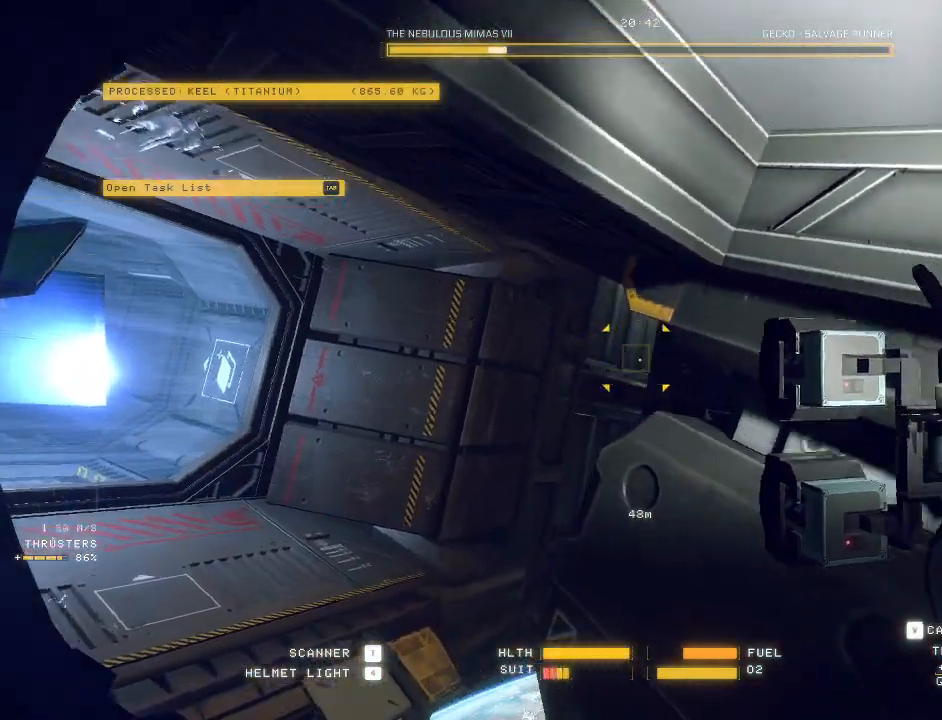
{"keys": ["a", "d"], "mouse": ["mb5"], "events": [[33, "space", "down"], [367, "space", "up"], [500, "d", "down"]]}
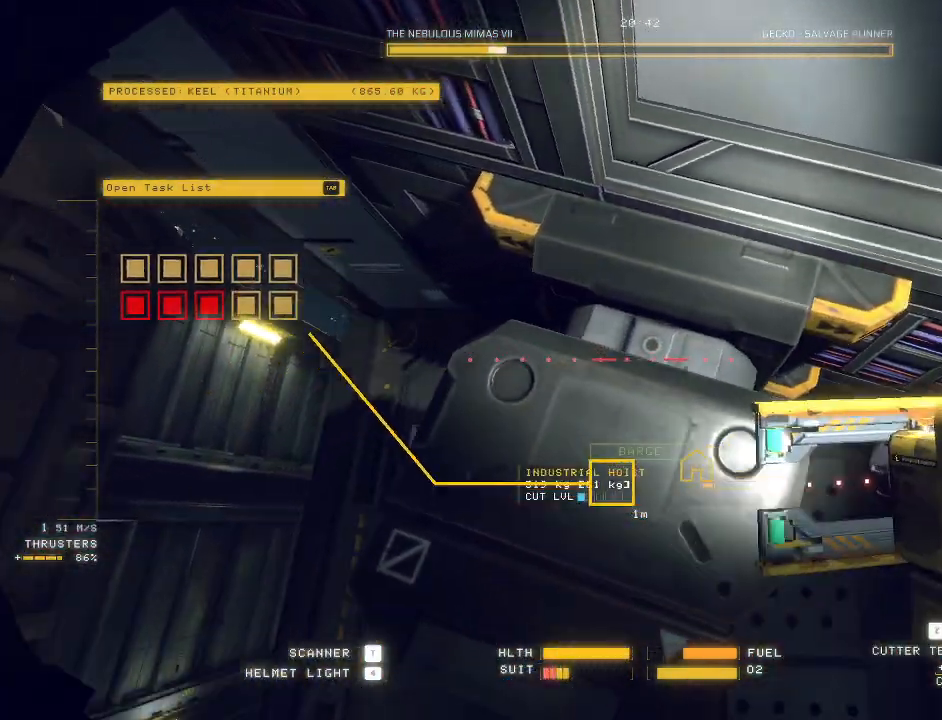
{"keys": ["a", "e", "w"], "mouse": ["mb5"], "events": [[17, "a", "up"], [17, "e", "down"], [50, "d", "up"], [67, "ctrl", "down"], [183, "w", "down"], [233, "a", "down"], [233, "ctrl", "up"]]}
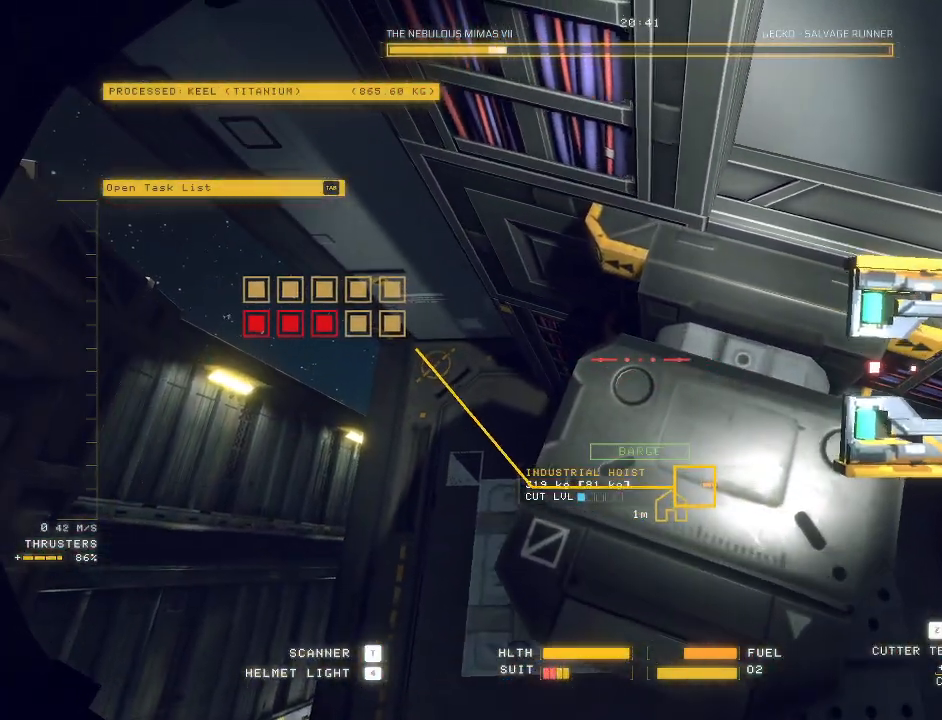
{"keys": ["space", "w"], "mouse": ["mb5"], "events": [[83, "a", "up"], [83, "space", "down"], [167, "space", "up"], [283, "space", "down"], [367, "e", "up"]]}
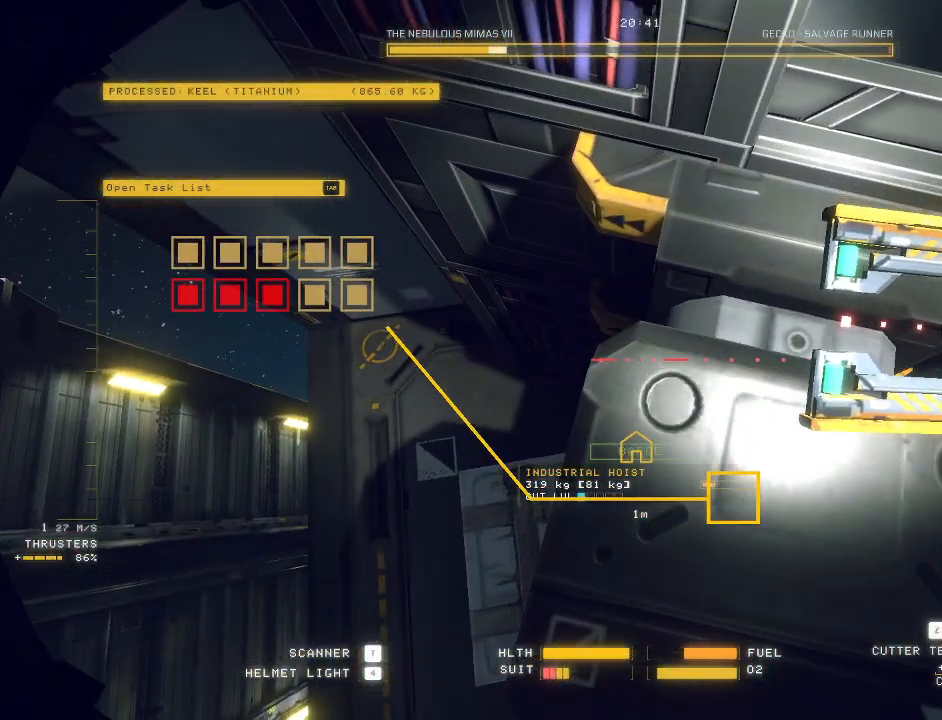
{"keys": ["ctrl", "d"], "mouse": ["mb5"], "events": [[33, "d", "down"], [83, "space", "up"], [200, "w", "up"], [300, "d", "up"], [333, "ctrl", "down"], [367, "mouse_right", "down"], [450, "mouse_right", "up"], [483, "d", "down"]]}
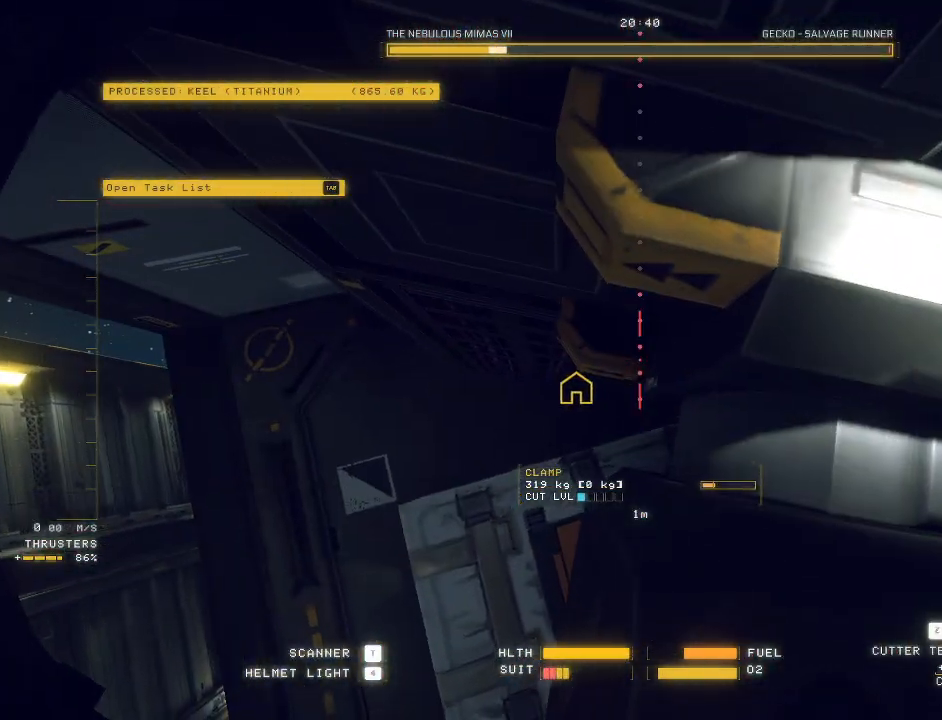
{"keys": ["a", "e"], "mouse": ["mb5"], "events": [[17, "ctrl", "up"], [167, "space", "down"], [183, "s", "down"], [233, "a", "down"], [250, "d", "up"], [267, "s", "up"], [367, "e", "down"], [367, "space", "up"]]}
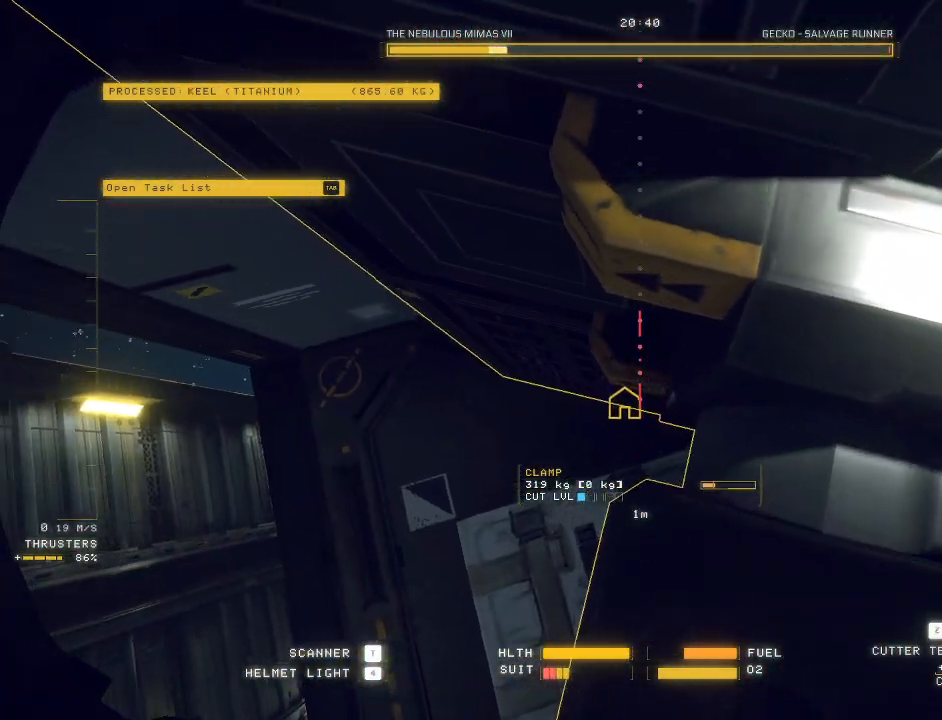
{"keys": ["d", "s"], "mouse": ["mb5"], "events": [[67, "space", "down"], [100, "a", "up"], [367, "e", "up"], [417, "s", "down"], [450, "space", "up"], [467, "d", "down"]]}
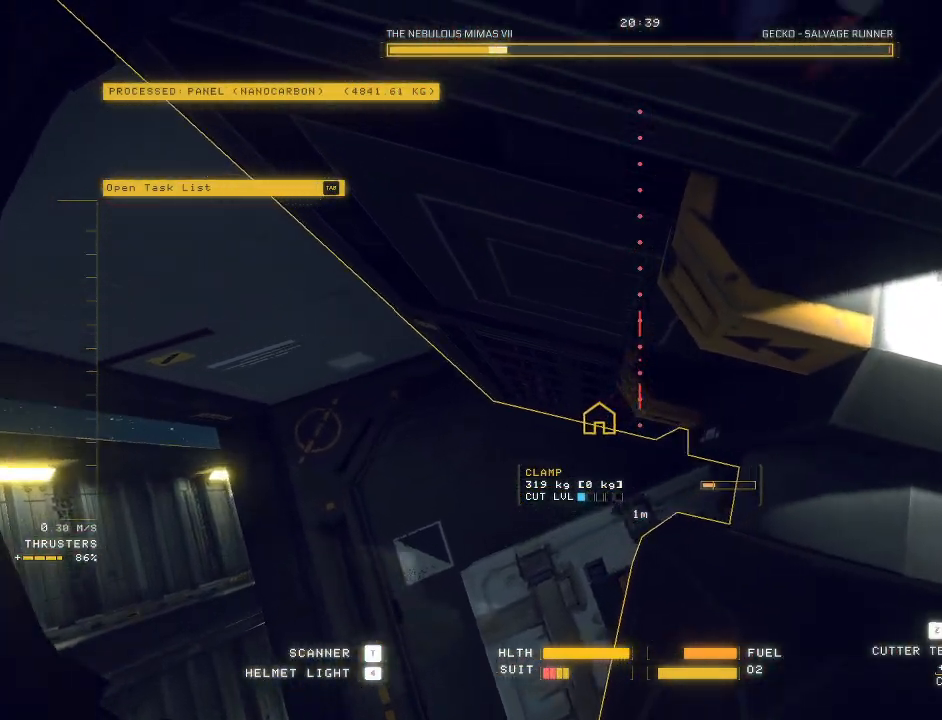
{"keys": ["d"], "mouse": [], "events": [[117, "s", "up"], [200, "s", "down"], [350, "s", "up"], [383, "mouse_mb5", "up"]]}
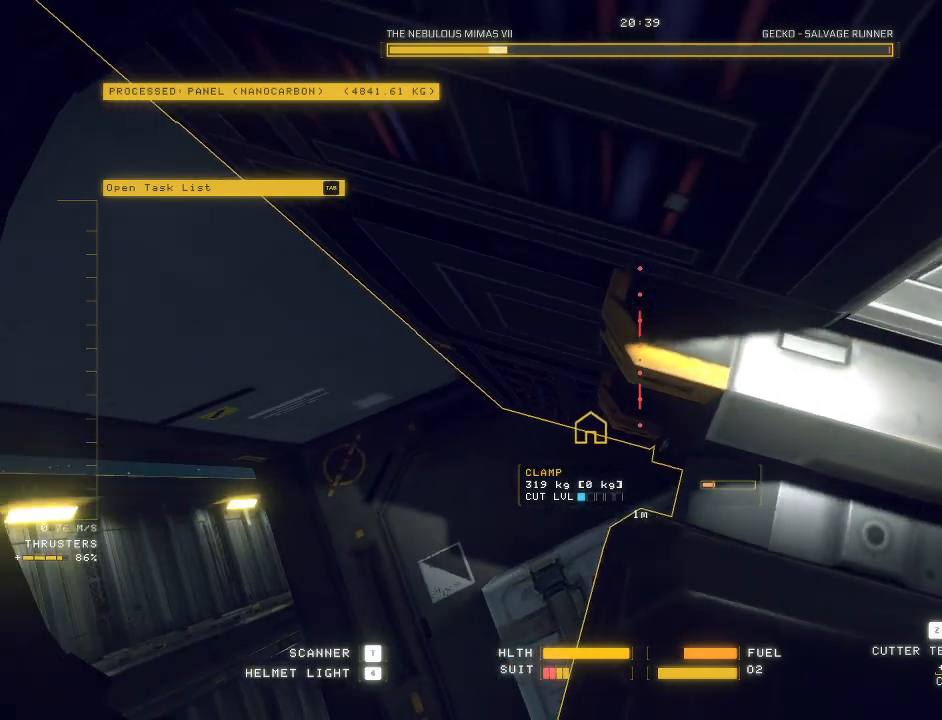
{"keys": ["a"], "mouse": [], "events": [[17, "q", "down"], [50, "a", "down"], [50, "d", "up"], [117, "ctrl", "down"], [167, "e", "down"], [283, "q", "up"], [300, "a", "up"], [367, "e", "up"], [383, "tab", "down"], [417, "a", "down"], [433, "ctrl", "up"], [450, "tab", "up"]]}
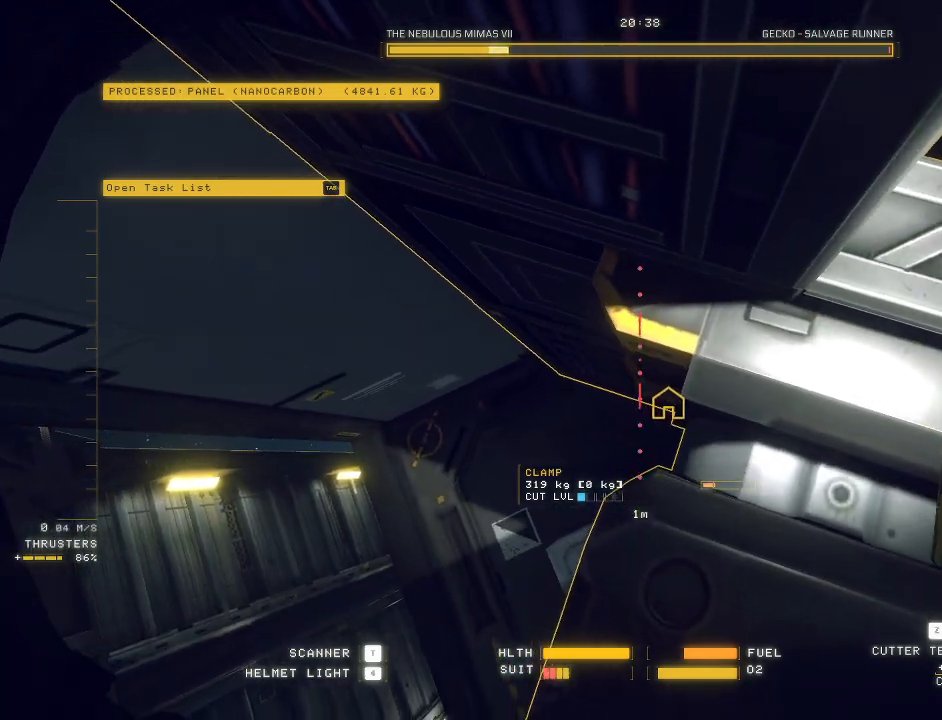
{"keys": ["ctrl", "e"], "mouse": [], "events": [[17, "e", "down"], [33, "space", "down"], [133, "a", "up"], [167, "space", "up"], [217, "e", "up"], [317, "ctrl", "down"], [333, "e", "down"]]}
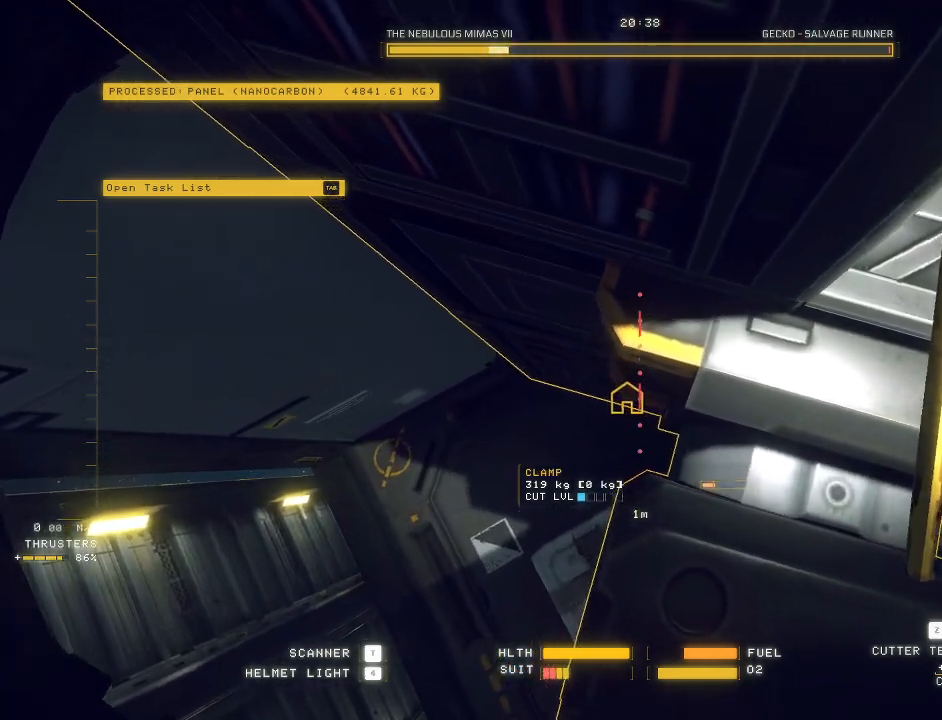
{"keys": ["ctrl"], "mouse": ["mb5"], "events": [[17, "mouse_mb5", "down"], [167, "e", "up"]]}
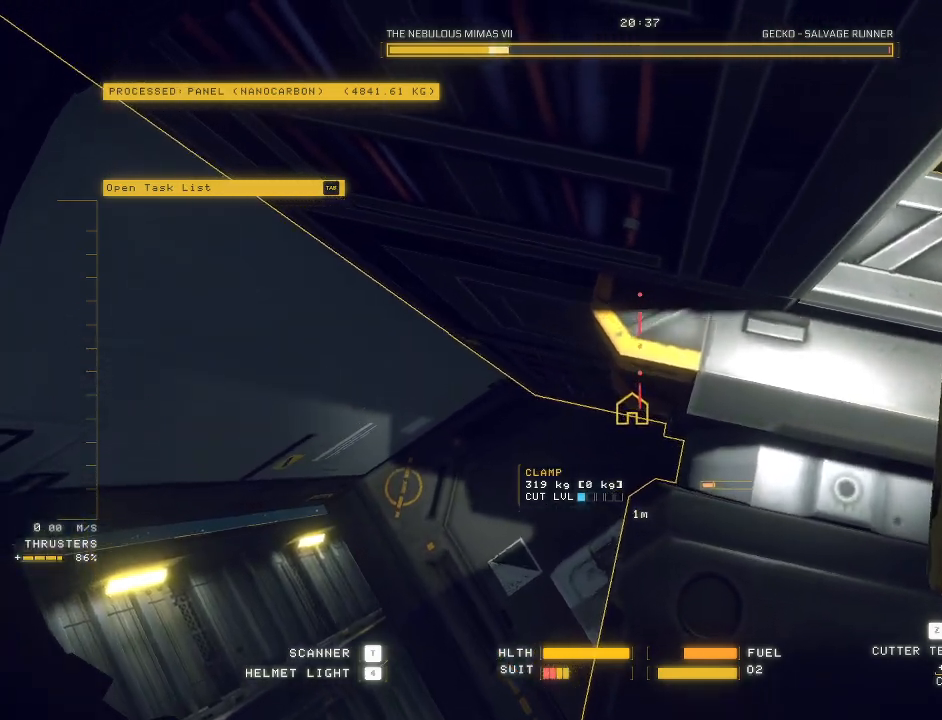
{"keys": ["d"], "mouse": ["mb5"], "events": [[350, "mouse_left", "down"], [417, "d", "down"], [417, "mouse_left", "up"], [433, "ctrl", "up"]]}
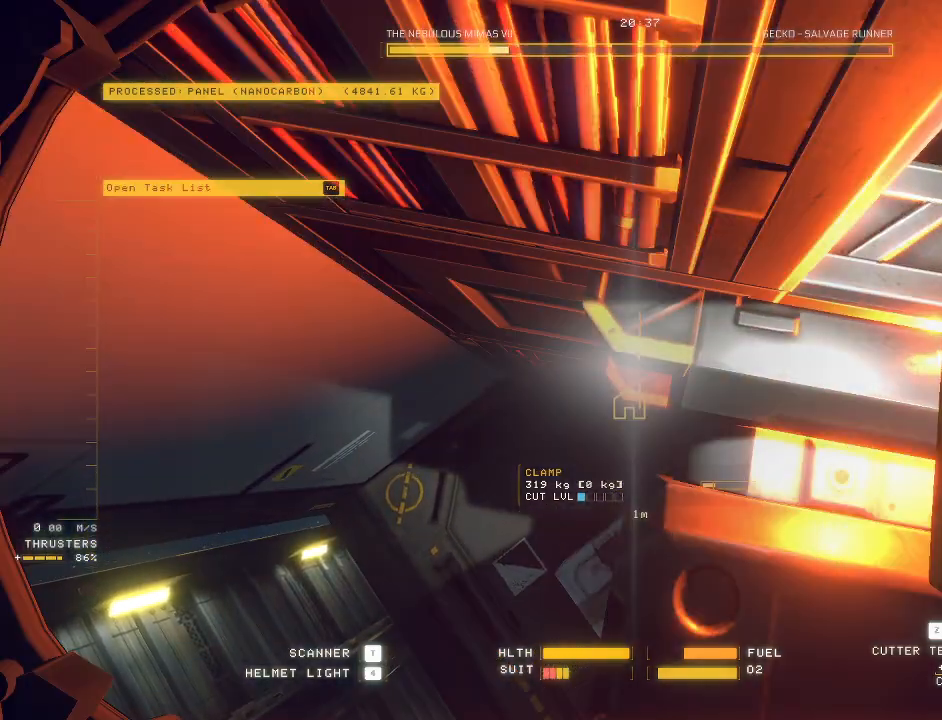
{"keys": ["d", "space", "w"], "mouse": ["mb5"], "events": [[233, "space", "down"], [400, "space", "up"], [450, "w", "down"], [500, "space", "down"]]}
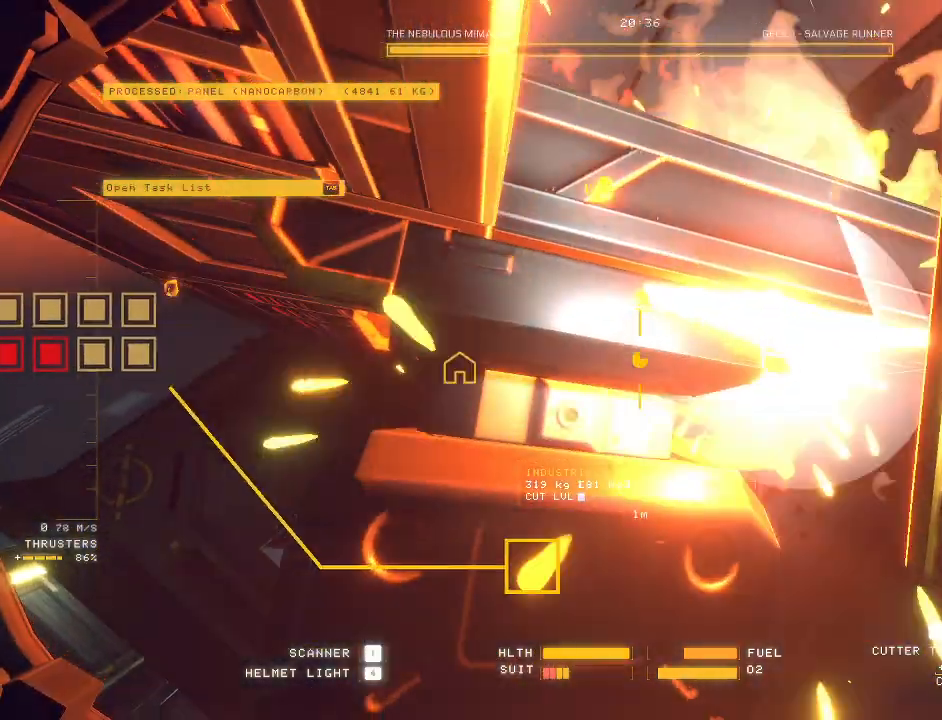
{"keys": [], "mouse": []}
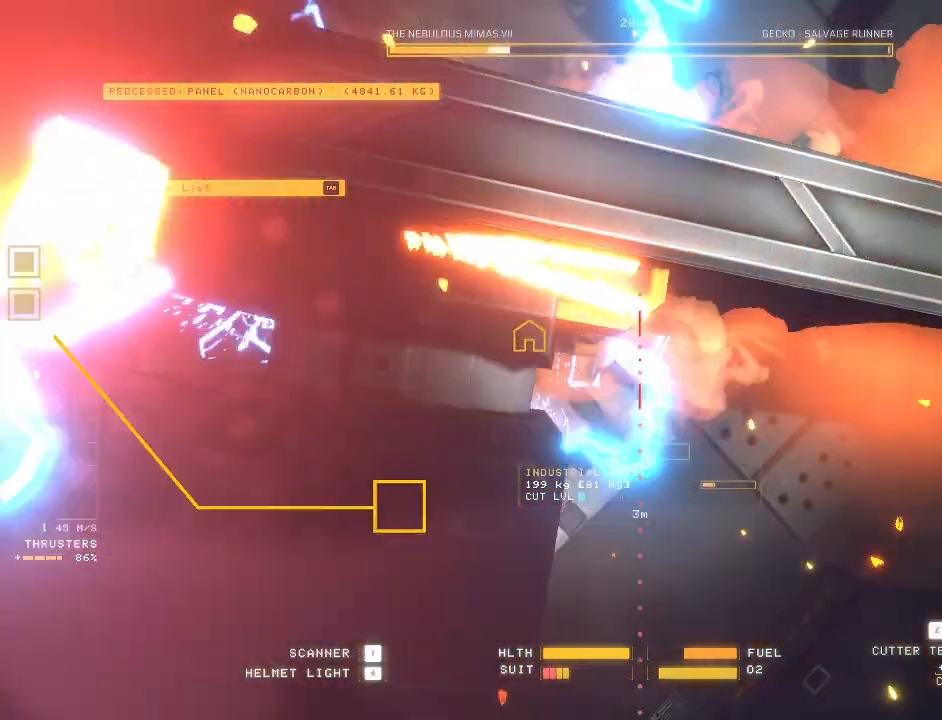
{"keys": ["ctrl", "q"], "mouse": [], "events": [[67, "ctrl", "down"], [183, "q", "down"], [267, "a", "down"], [300, "a", "up"]]}
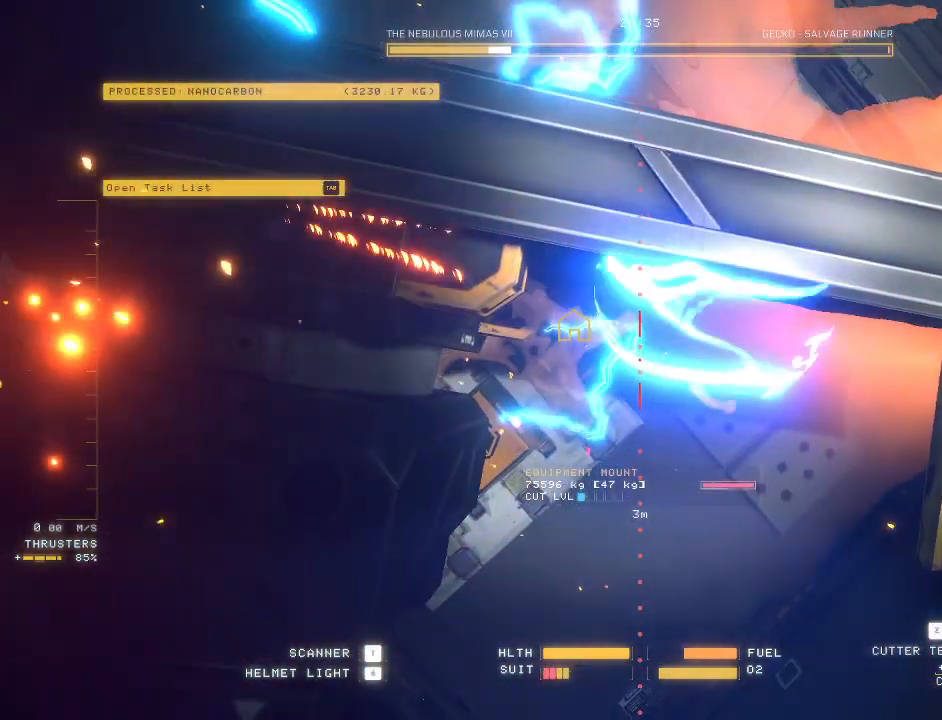
{"keys": ["a", "shift", "w"], "mouse": [], "events": [[133, "q", "up"], [167, "ctrl", "up"], [250, "a", "down"], [250, "w", "down"], [333, "tab", "down"], [467, "shift", "down"], [467, "tab", "up"]]}
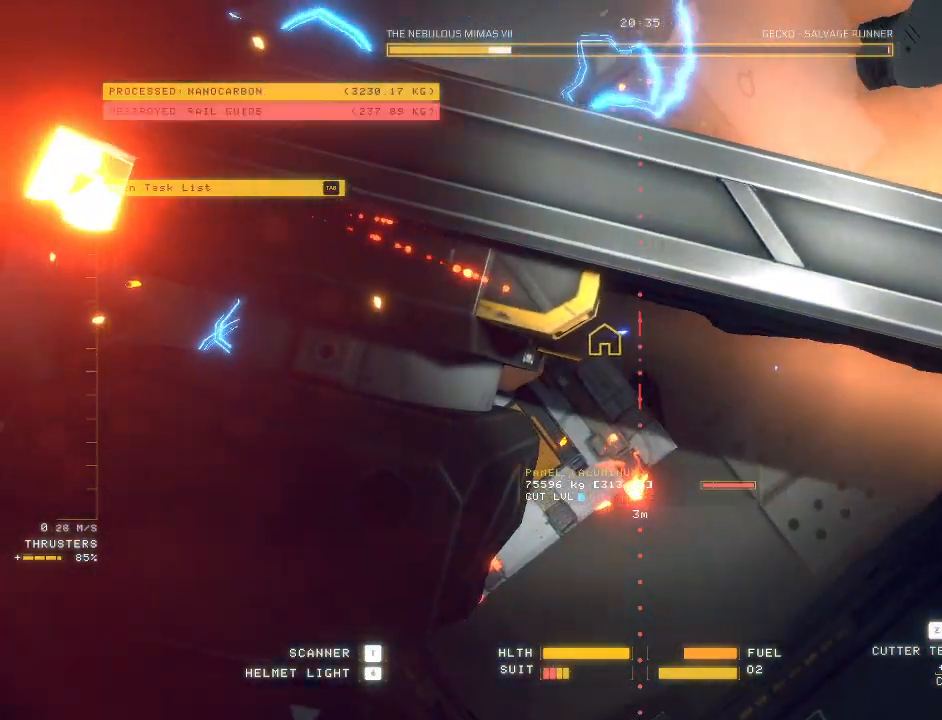
{"keys": ["ctrl", "tab"], "mouse": ["mb5"], "events": [[33, "a", "up"], [50, "w", "up"], [83, "mouse_mb5", "down"], [100, "shift", "up"], [133, "ctrl", "down"], [200, "q", "down"], [383, "q", "up"], [467, "tab", "down"]]}
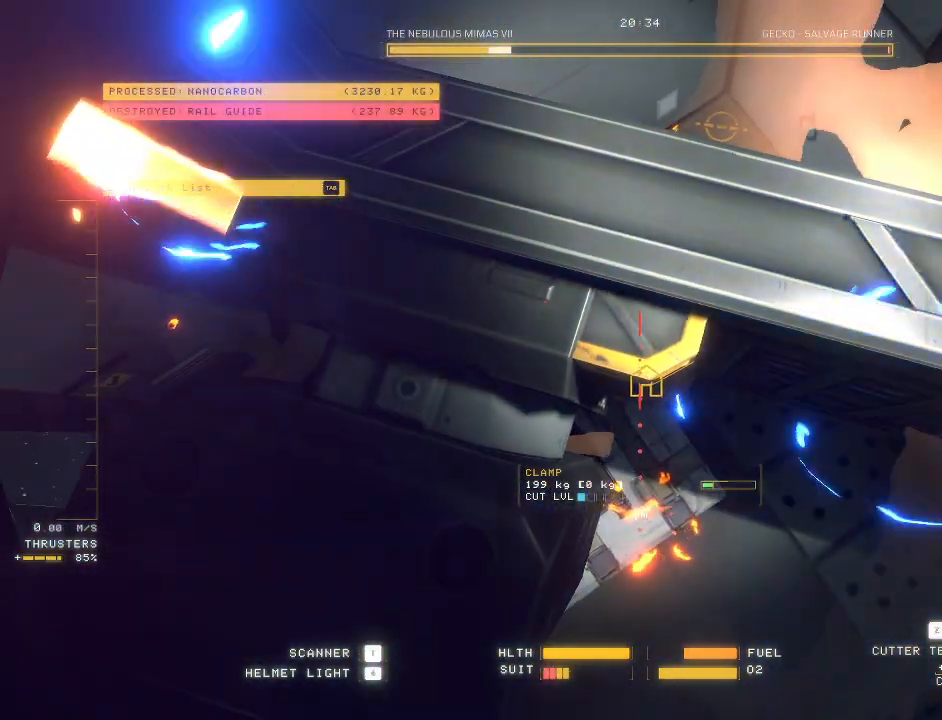
{"keys": ["ctrl"], "mouse": ["mb5"], "events": [[100, "tab", "up"]]}